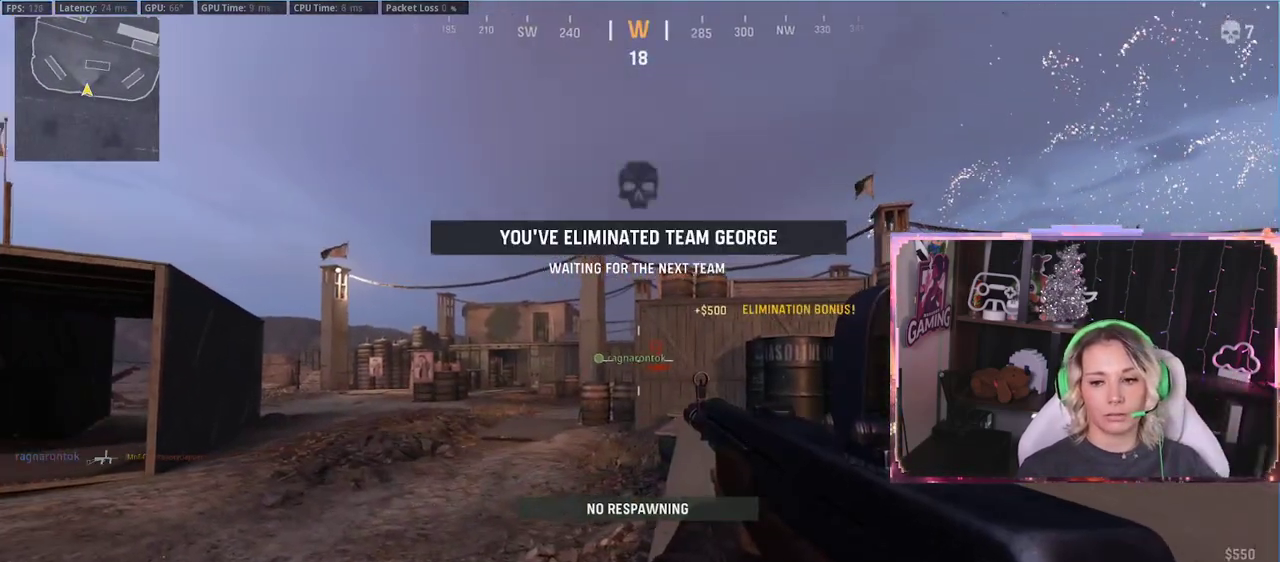
Gameplay with a controller (Xbox layout); each line is a JSON object with the inputs held at the frame after it. "events" lists button and stick changes between this image and that frame as [ms after this image, input, new state], when the widget could be followed in between.
{"buttons": [], "left_stick": "up", "right_stick": "center", "events": [[483, "left_stick", "up"]]}
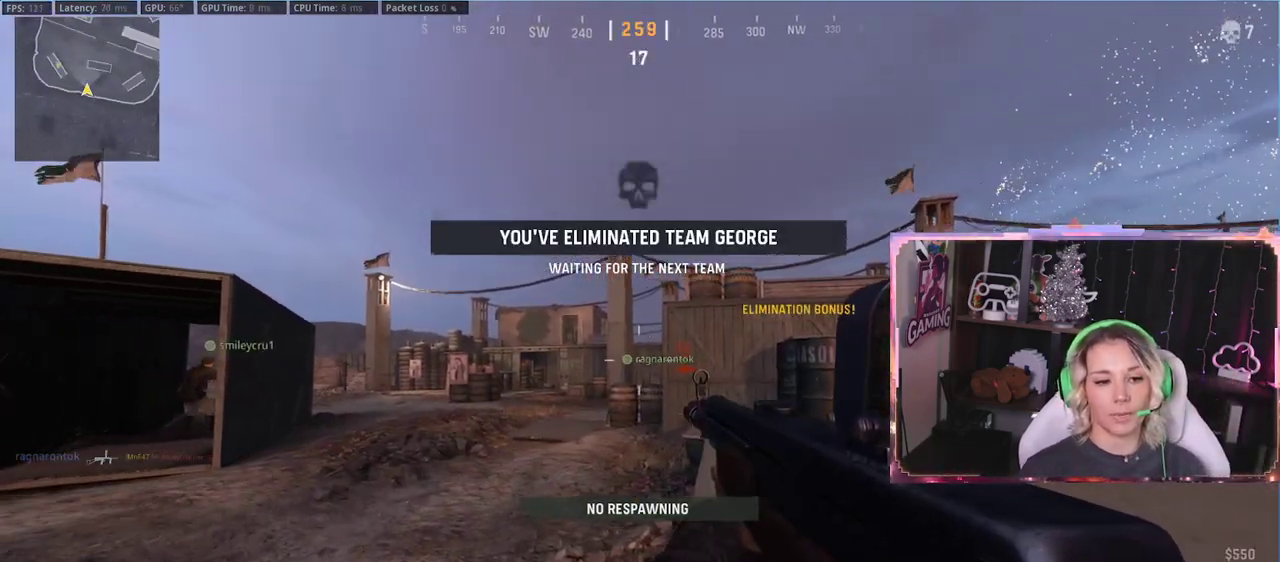
{"buttons": [], "left_stick": "up-right", "right_stick": "center", "events": [[50, "left_stick", "up-right"], [200, "X", "down"], [250, "X", "up"], [267, "left_stick", "center"], [450, "left_stick", "up-right"]]}
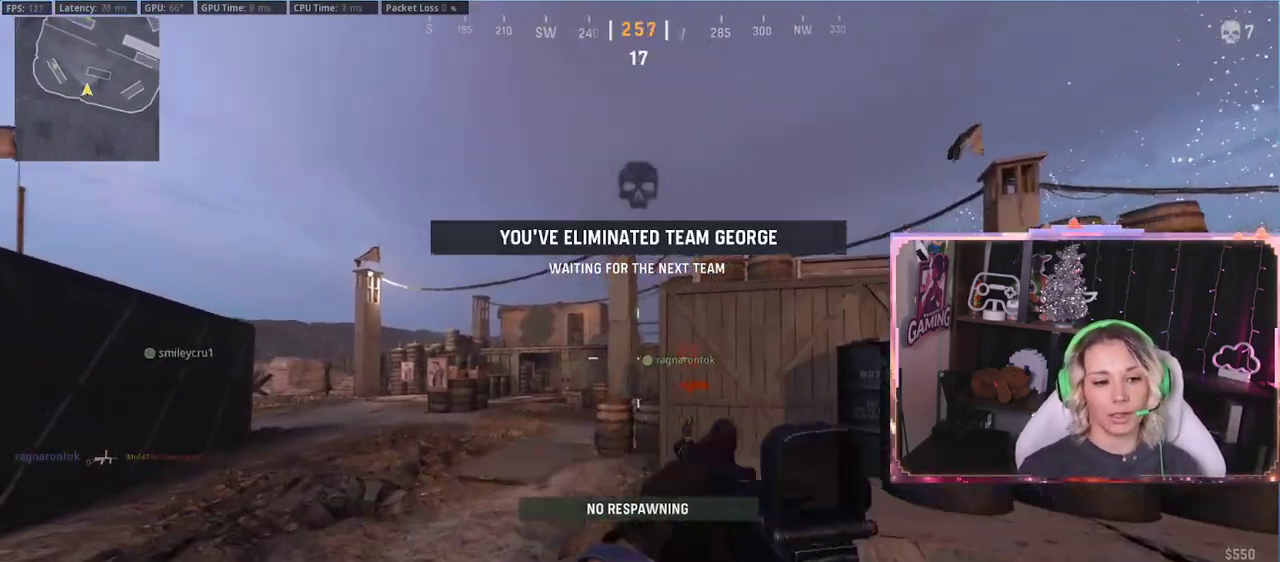
{"buttons": ["R3"], "left_stick": "up", "right_stick": "center", "events": [[50, "L3", "down"], [50, "left_stick", "up"], [50, "right_stick", "down"], [133, "right_stick", "center"], [150, "L3", "up"], [300, "L3", "down"], [467, "L3", "up"], [467, "R3", "down"]]}
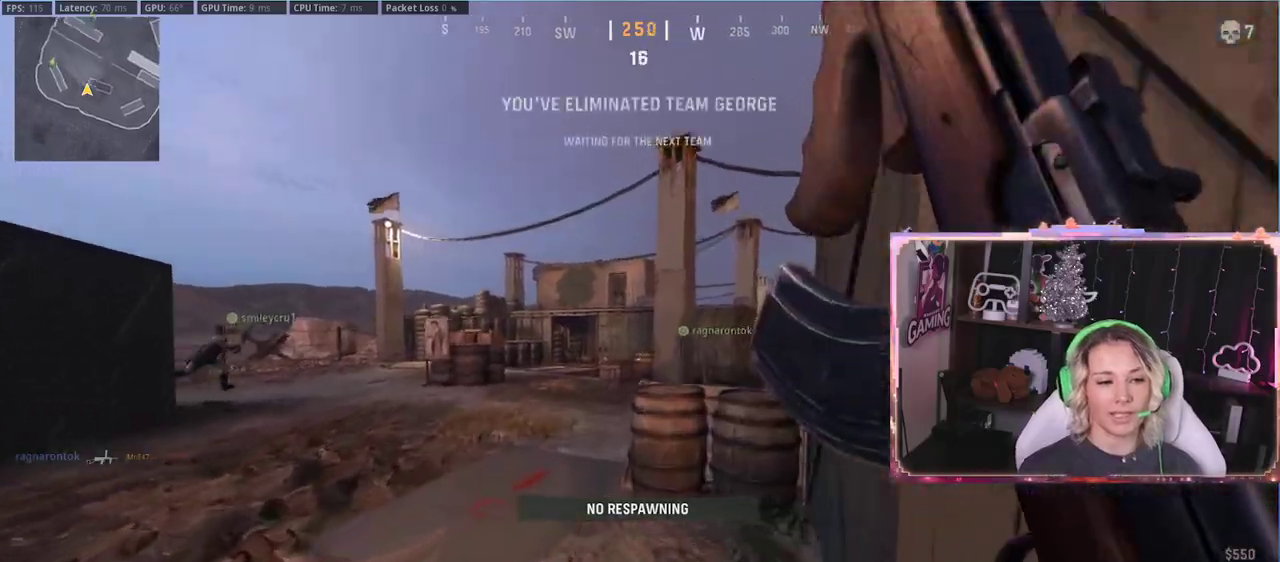
{"buttons": ["Y"], "left_stick": "up", "right_stick": "center", "events": [[50, "R3", "up"], [200, "R3", "down"], [317, "right_stick", "down"], [333, "R3", "up"], [350, "L3", "down"], [367, "right_stick", "right"], [433, "right_stick", "center"], [500, "L3", "up"], [500, "Y", "down"]]}
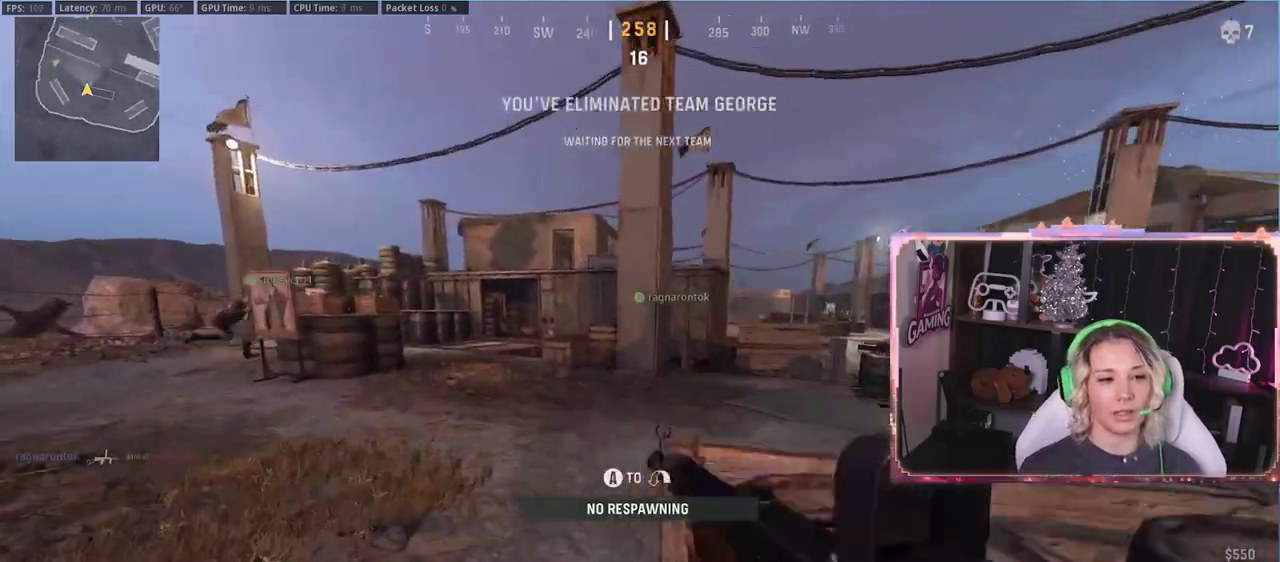
{"buttons": [], "left_stick": "up", "right_stick": "center", "events": [[33, "Y", "up"], [283, "right_stick", "right"], [483, "right_stick", "center"]]}
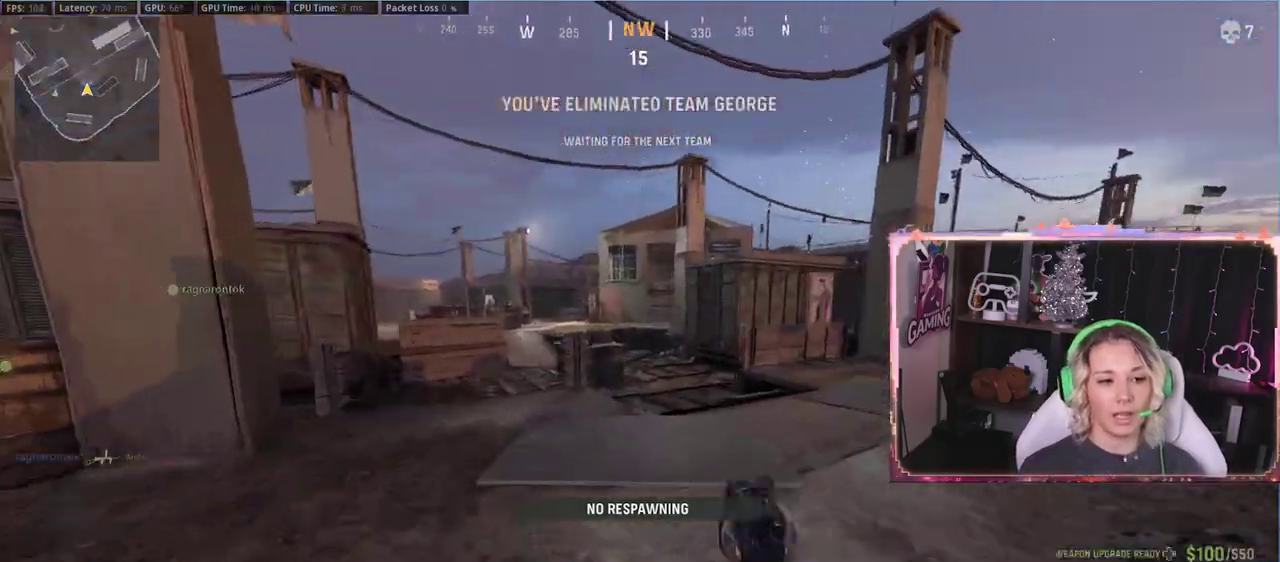
{"buttons": [], "left_stick": "up", "right_stick": "left", "events": [[167, "left_stick", "center"], [483, "left_stick", "up"], [483, "right_stick", "left"]]}
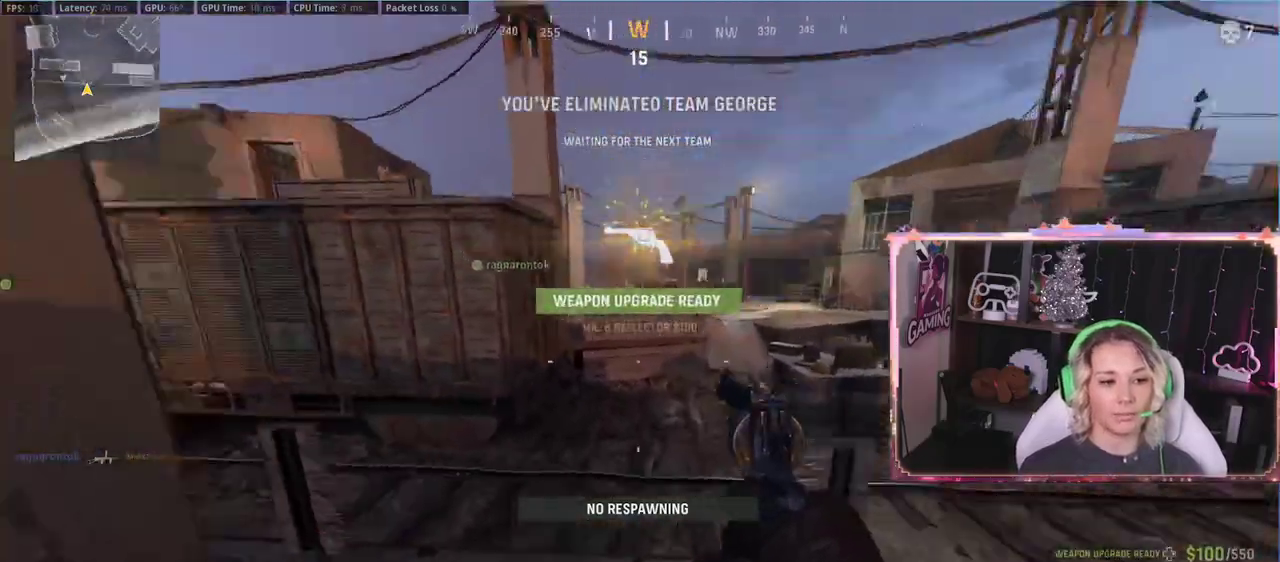
{"buttons": [], "left_stick": "up", "right_stick": "center", "events": [[117, "L3", "down"], [117, "right_stick", "center"], [183, "right_stick", "right"], [300, "L3", "up"], [383, "right_stick", "center"]]}
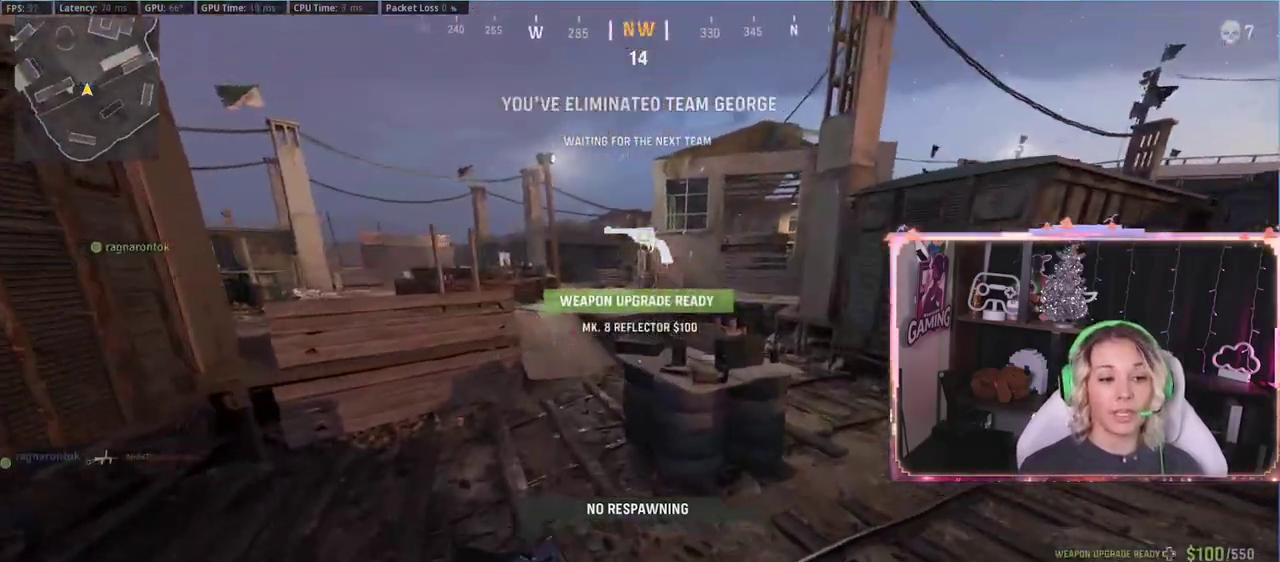
{"buttons": [], "left_stick": "up", "right_stick": "center", "events": [[117, "right_stick", "left"], [200, "right_stick", "center"], [350, "right_stick", "right"], [483, "right_stick", "center"]]}
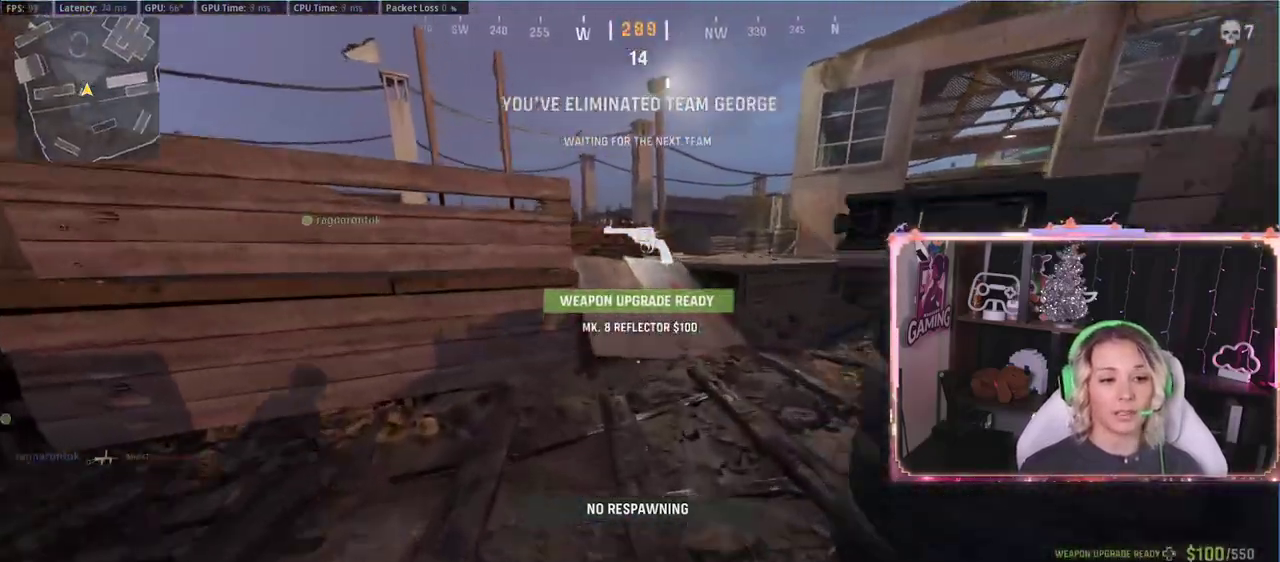
{"buttons": [], "left_stick": "up", "right_stick": "center", "events": [[250, "R3", "down"], [300, "R3", "up"], [417, "R3", "down"], [500, "R3", "up"]]}
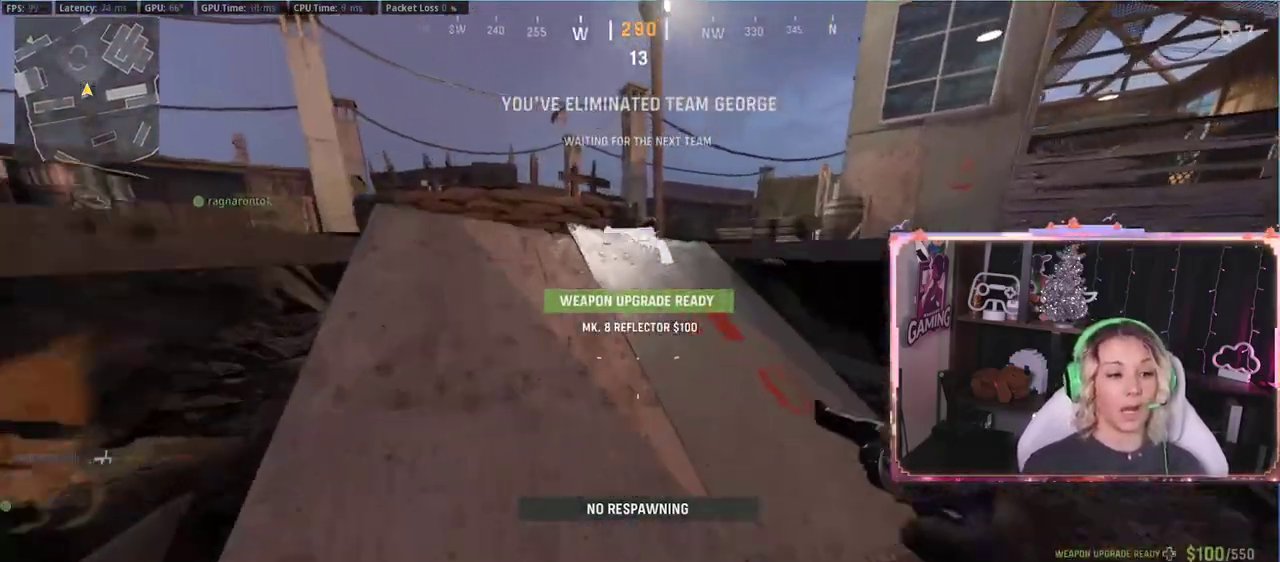
{"buttons": [], "left_stick": "up", "right_stick": "center", "events": [[67, "R3", "down"], [150, "R3", "up"], [150, "right_stick", "left"], [433, "right_stick", "center"]]}
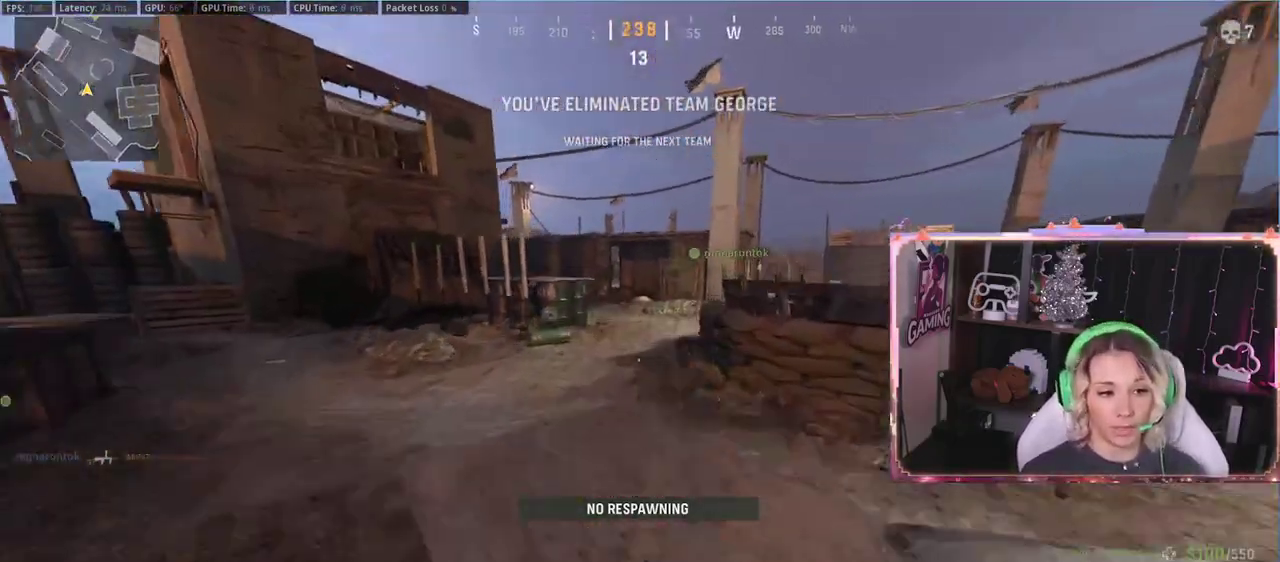
{"buttons": [], "left_stick": "up", "right_stick": "center", "events": [[283, "R3", "down"], [367, "R3", "up"]]}
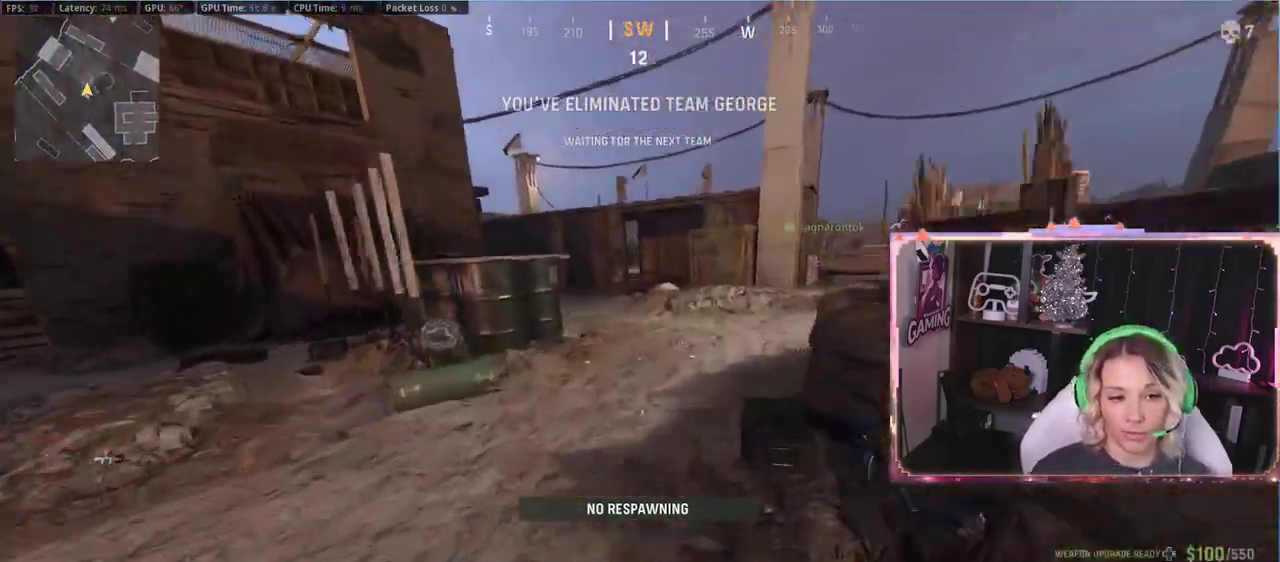
{"buttons": [], "left_stick": "up-right", "right_stick": "center", "events": [[117, "R3", "down"], [200, "R3", "up"], [200, "right_stick", "right"], [383, "A", "down"], [383, "right_stick", "center"], [450, "A", "up"], [500, "left_stick", "up-right"]]}
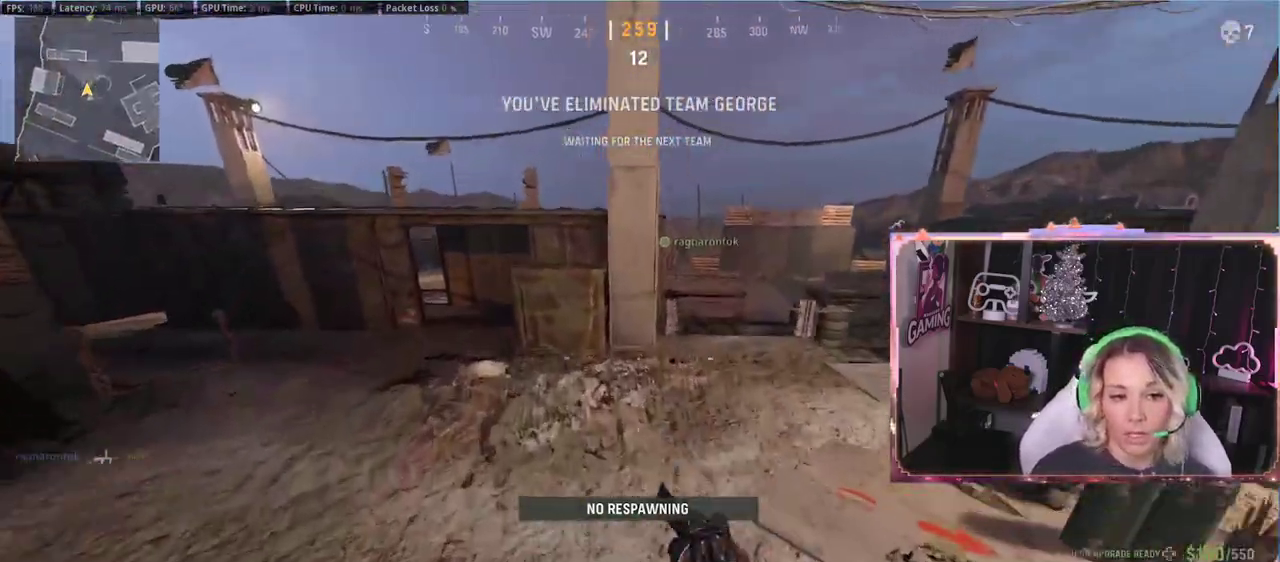
{"buttons": [], "left_stick": "up", "right_stick": "center", "events": [[450, "left_stick", "up"]]}
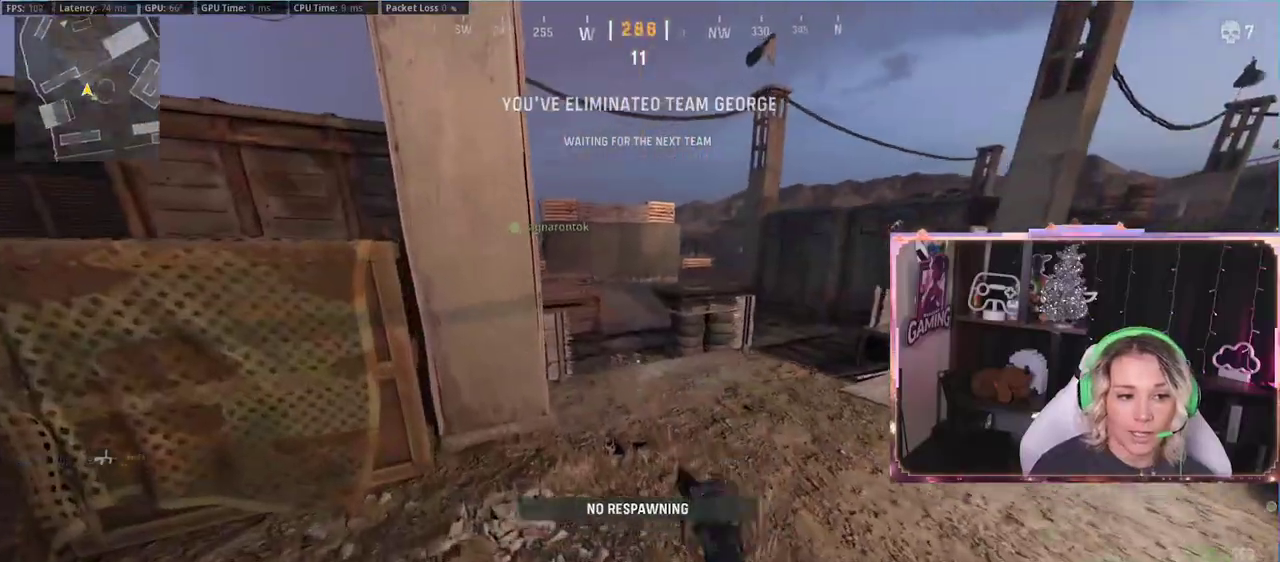
{"buttons": [], "left_stick": "up-right", "right_stick": "left", "events": [[250, "left_stick", "up-right"], [450, "right_stick", "left"]]}
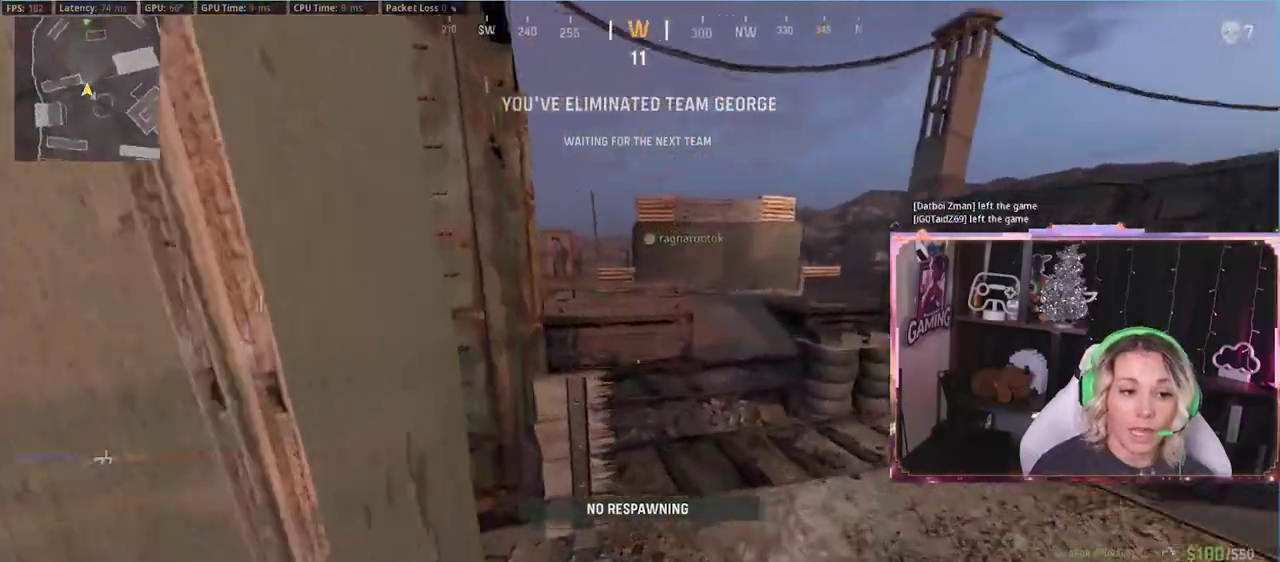
{"buttons": ["R2"], "left_stick": "right", "right_stick": "left", "events": [[67, "right_stick", "center"], [167, "A", "down"], [183, "A", "up"], [183, "L2", "down"], [367, "right_stick", "left"], [383, "L2", "up"], [450, "R2", "down"], [467, "left_stick", "right"]]}
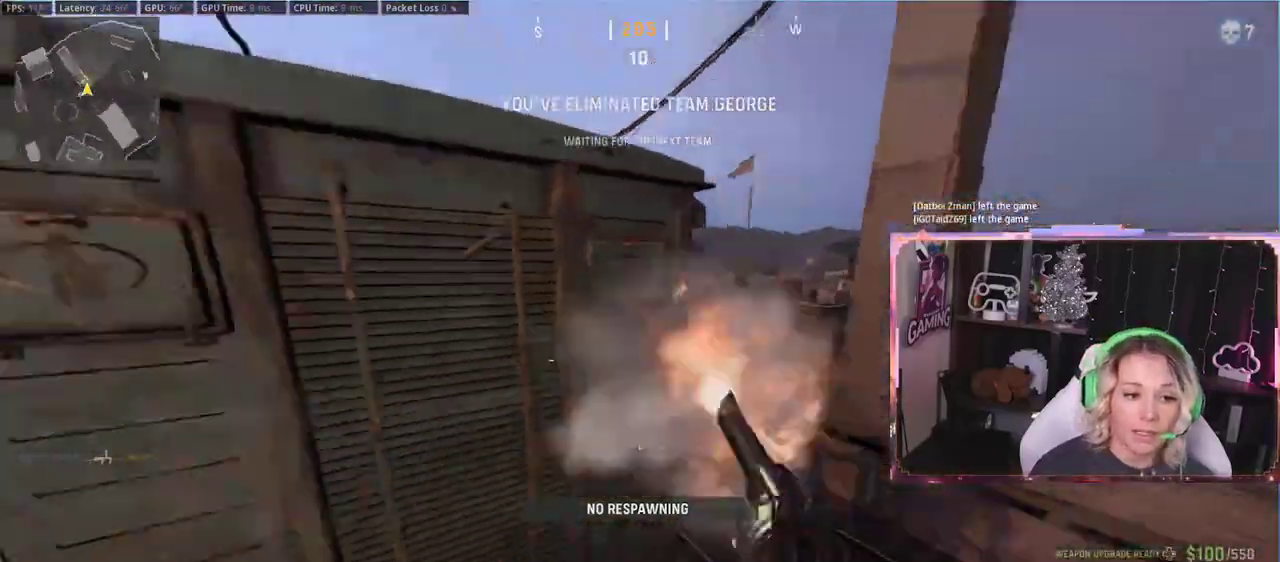
{"buttons": [], "left_stick": "up-right", "right_stick": "right", "events": [[67, "R2", "up"], [83, "right_stick", "right"], [200, "left_stick", "up-right"], [250, "right_stick", "center"], [350, "right_stick", "right"]]}
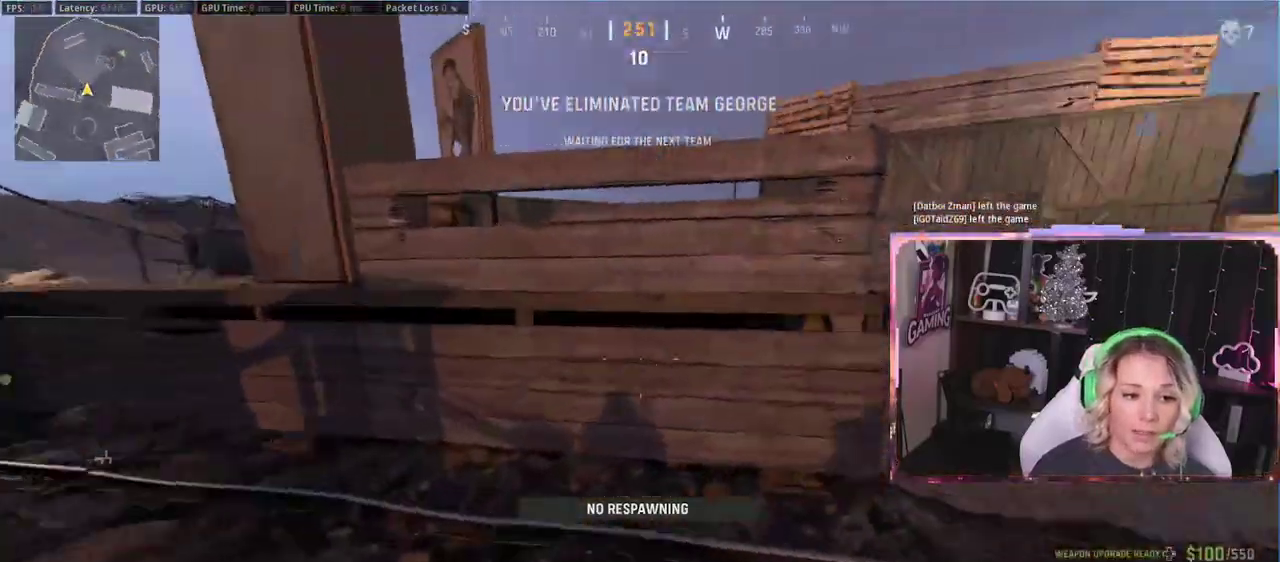
{"buttons": [], "left_stick": "up", "right_stick": "left", "events": [[167, "right_stick", "center"], [250, "A", "down"], [250, "L3", "down"], [250, "left_stick", "up"], [317, "A", "up"], [433, "L3", "up"], [433, "right_stick", "left"]]}
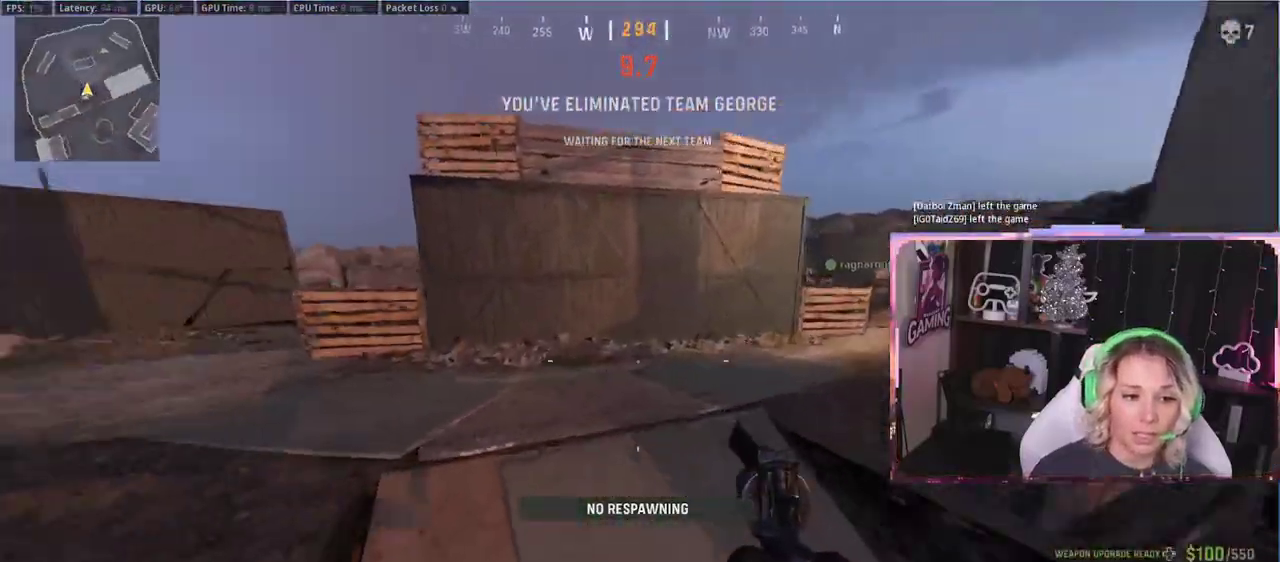
{"buttons": [], "left_stick": "up", "right_stick": "center", "events": [[83, "right_stick", "center"], [183, "right_stick", "right"], [367, "right_stick", "center"]]}
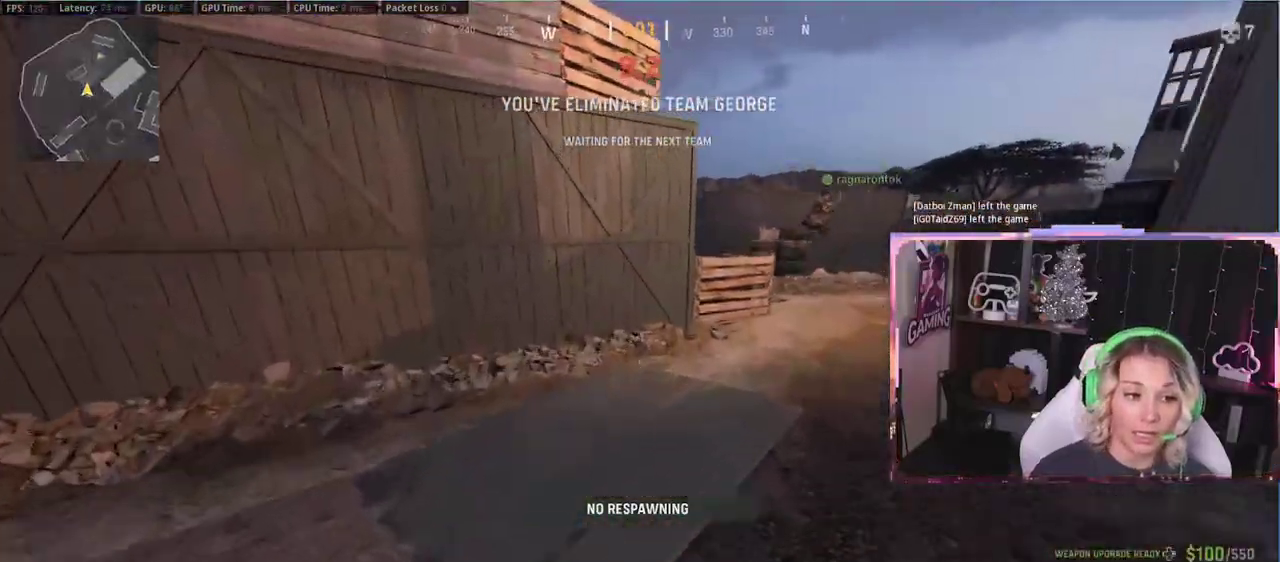
{"buttons": [], "left_stick": "up-right", "right_stick": "center", "events": [[50, "right_stick", "right"], [117, "left_stick", "up-right"], [283, "right_stick", "center"]]}
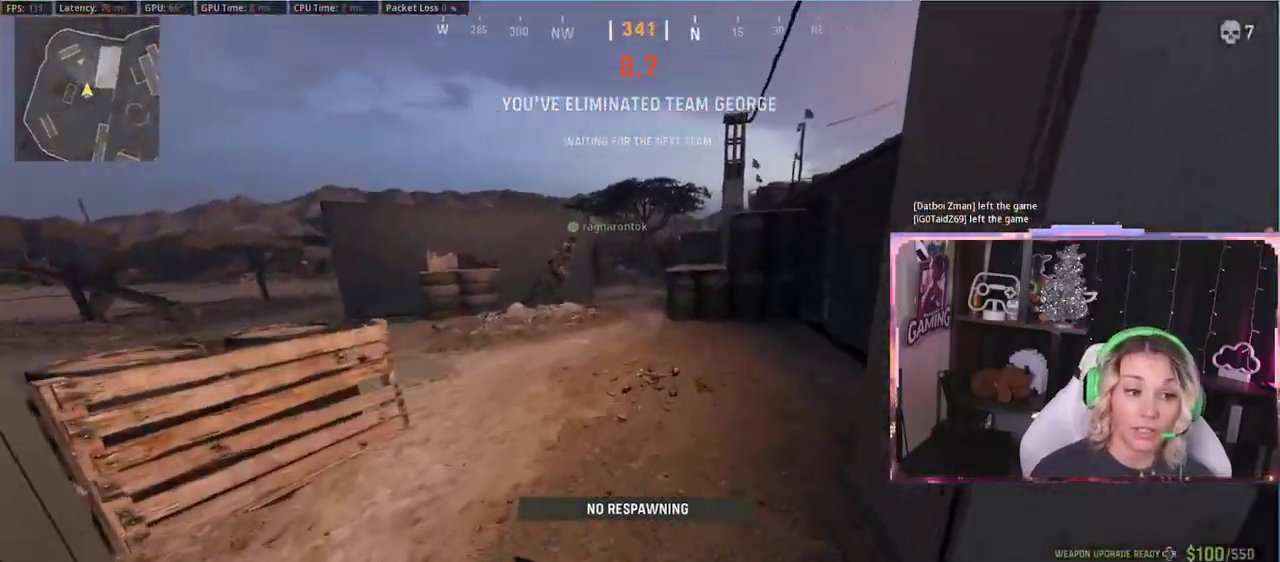
{"buttons": ["L3"], "left_stick": "up", "right_stick": "center", "events": [[33, "R3", "down"], [33, "left_stick", "up"], [200, "R3", "up"], [300, "R3", "down"], [417, "R3", "up"], [500, "L3", "down"]]}
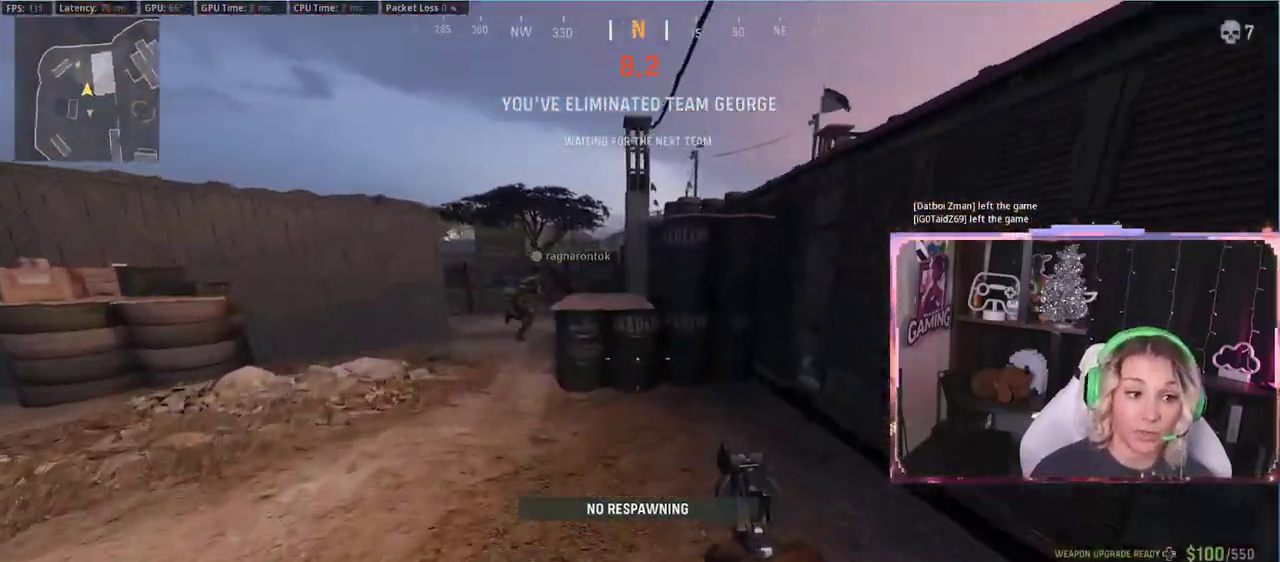
{"buttons": [], "left_stick": "up", "right_stick": "center", "events": [[100, "L3", "up"], [217, "L3", "down"], [350, "A", "down"], [350, "L3", "up"], [417, "A", "up"]]}
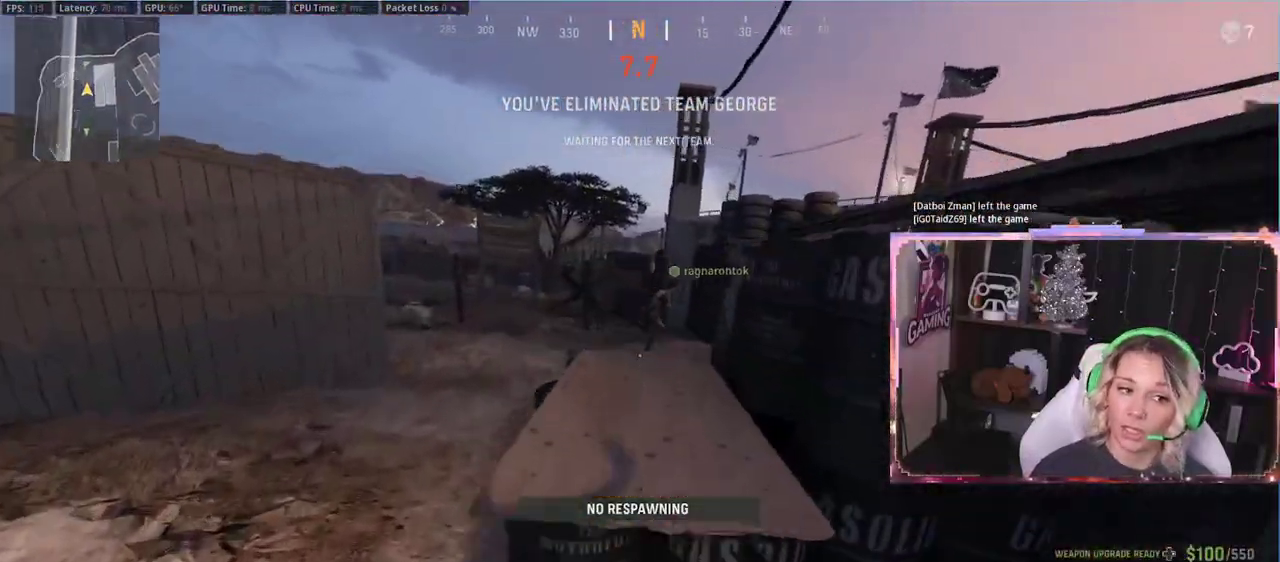
{"buttons": ["L3"], "left_stick": "up", "right_stick": "center", "events": [[100, "right_stick", "down-right"], [167, "right_stick", "right"], [317, "L3", "down"], [317, "right_stick", "center"]]}
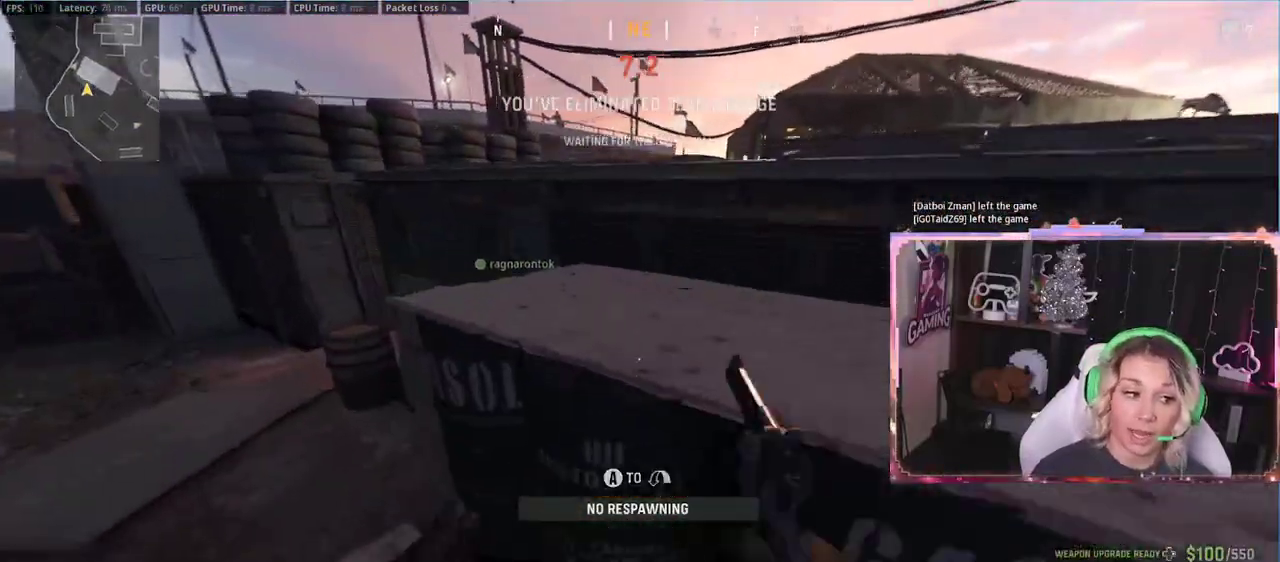
{"buttons": [], "left_stick": "up", "right_stick": "center", "events": [[17, "A", "down"], [17, "L3", "up"], [67, "A", "up"]]}
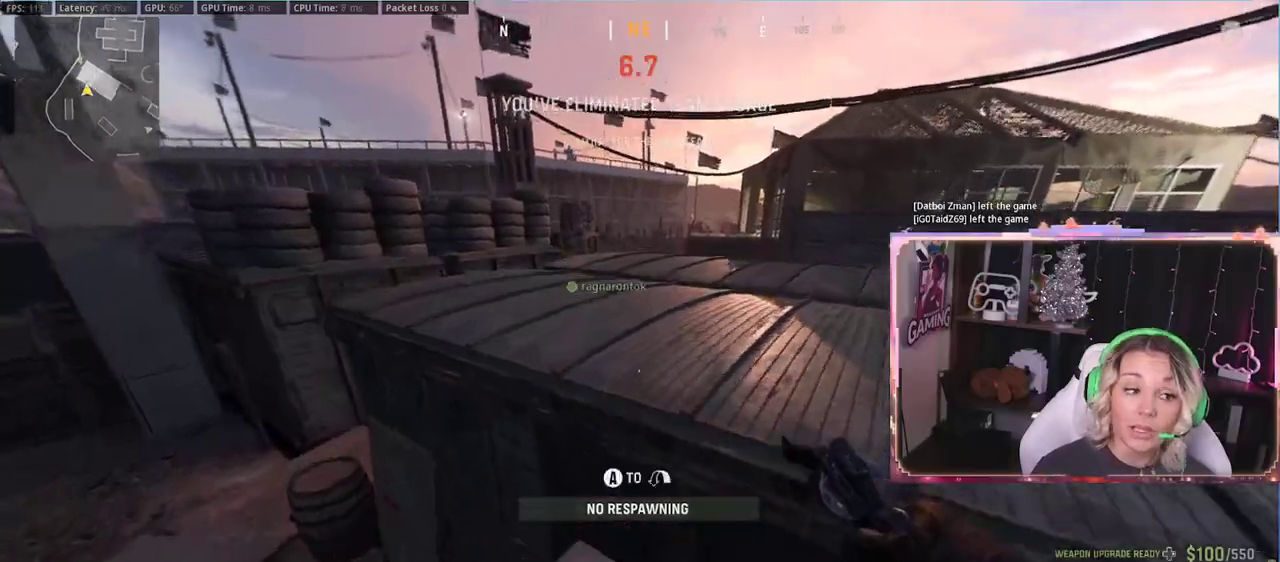
{"buttons": [], "left_stick": "up", "right_stick": "right", "events": [[117, "A", "down"], [150, "A", "up"], [350, "right_stick", "right"]]}
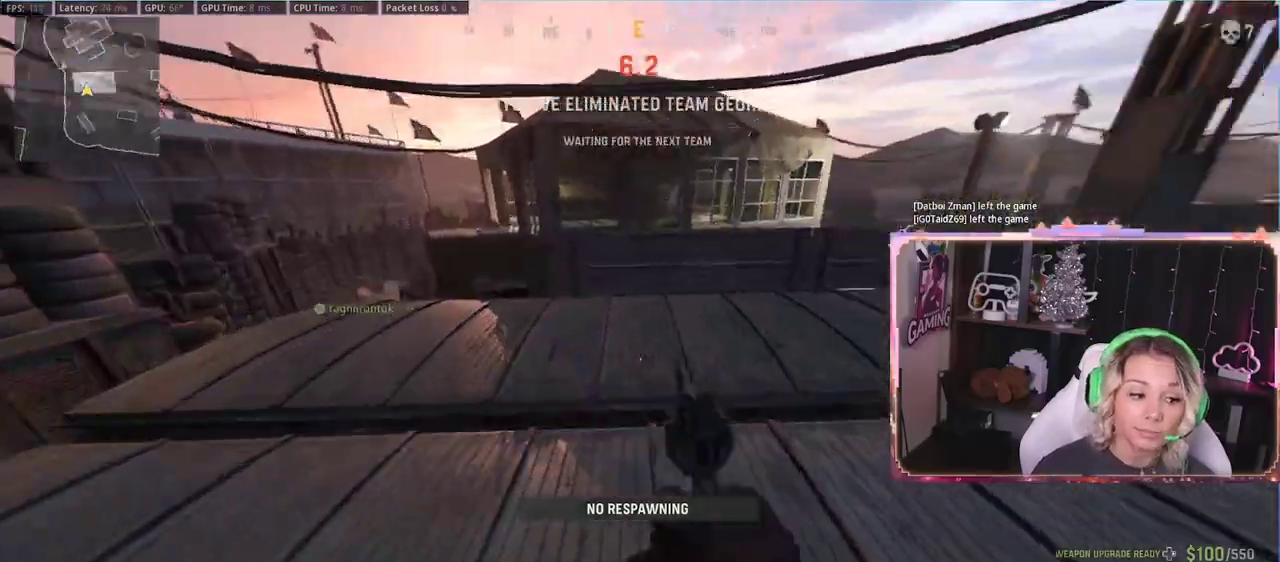
{"buttons": [], "left_stick": "up", "right_stick": "right", "events": [[67, "right_stick", "center"], [117, "R3", "down"], [217, "R3", "up"], [283, "R3", "down"], [367, "R3", "up"], [467, "right_stick", "right"]]}
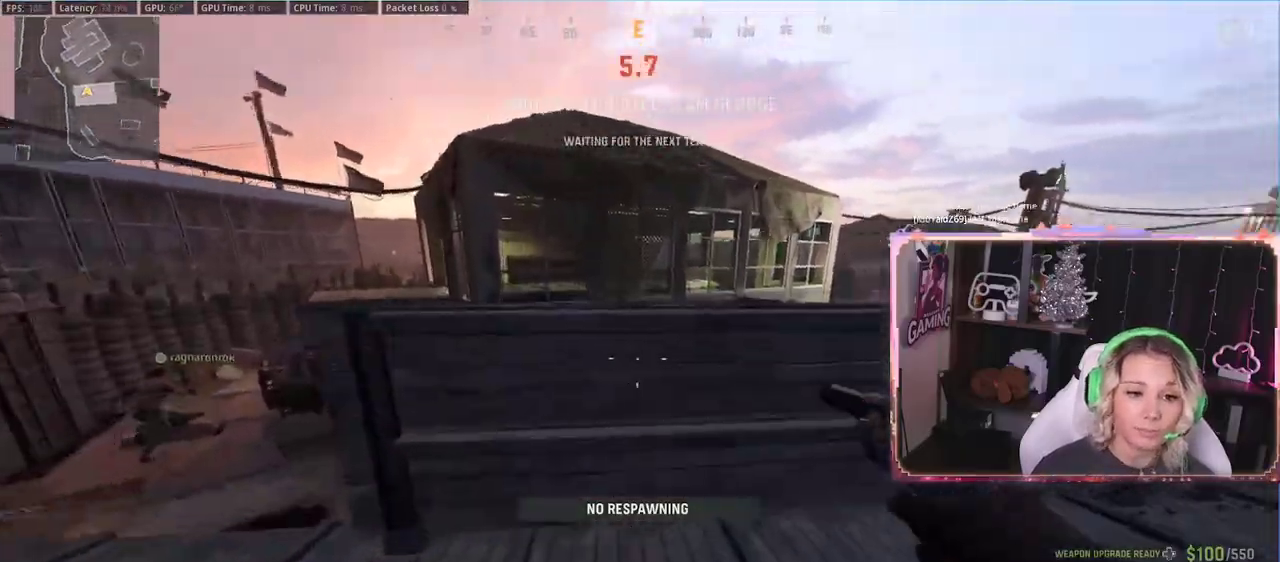
{"buttons": [], "left_stick": "up", "right_stick": "center", "events": [[33, "L3", "down"], [200, "A", "down"], [200, "L3", "up"], [200, "right_stick", "center"], [300, "A", "up"]]}
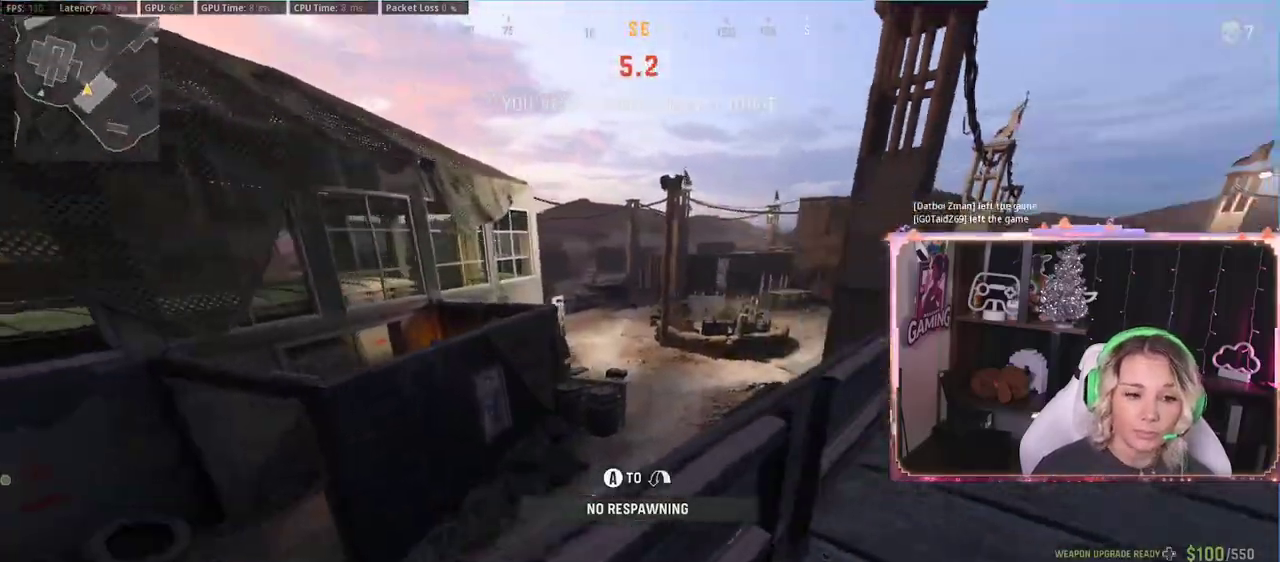
{"buttons": [], "left_stick": "up", "right_stick": "center", "events": [[83, "A", "down"], [167, "A", "up"]]}
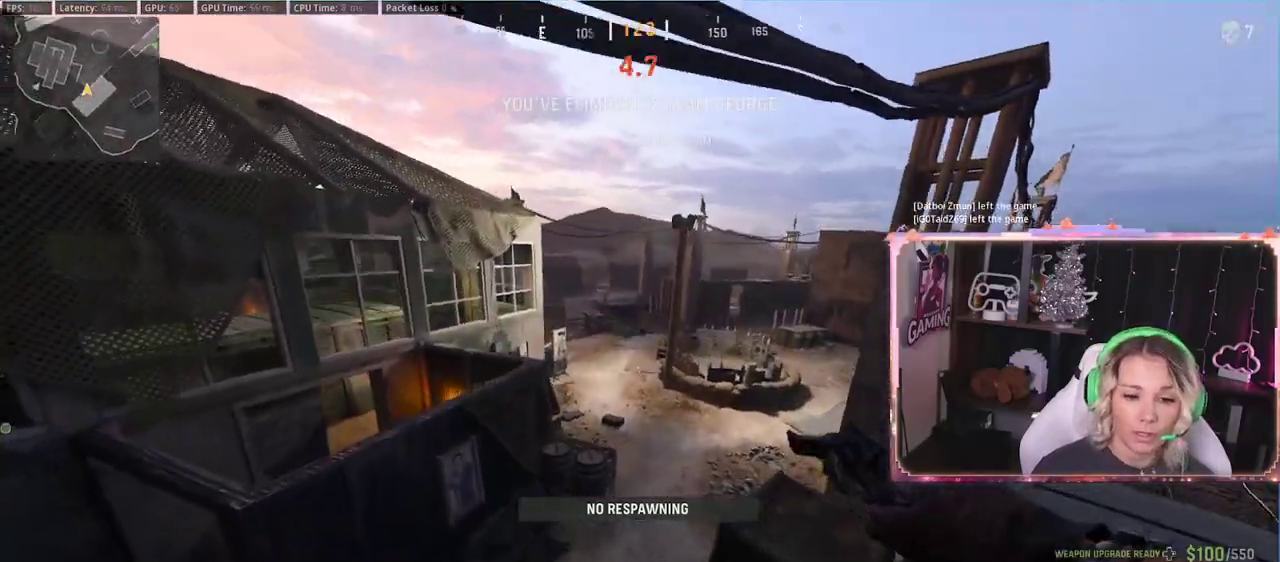
{"buttons": [], "left_stick": "up", "right_stick": "center", "events": [[100, "left_stick", "up-right"], [150, "L3", "down"], [233, "Y", "down"], [300, "Y", "up"], [350, "L3", "up"], [350, "left_stick", "up"], [433, "A", "down"], [483, "A", "up"]]}